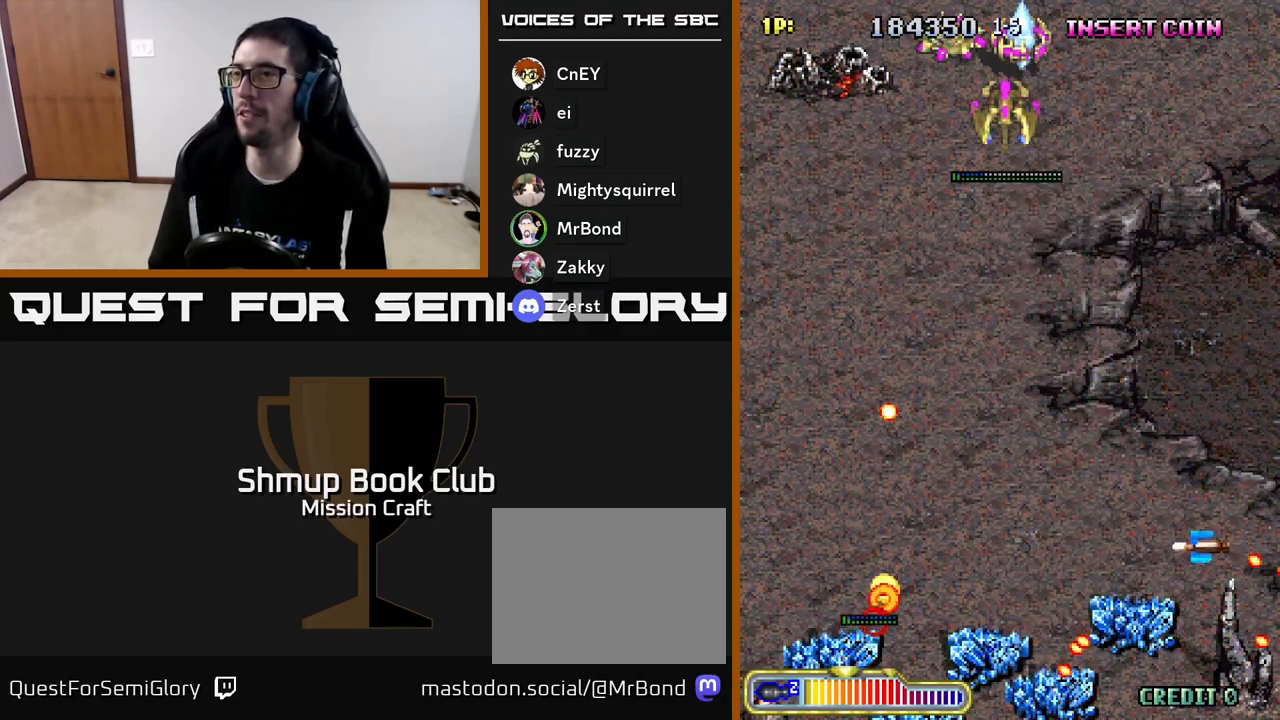
Gameplay with a controller (Xbox layout); each line is a JSON object with the inputs held at the frame after it. "events" lists button and stick changes between this image and that frame as [ms after this image, input, new state], when the widget could be followed in between. Not read: right_stick.
{"buttons": ["R2", "DPAD_UP", "DPAD_RIGHT"], "left_stick": "center", "events": []}
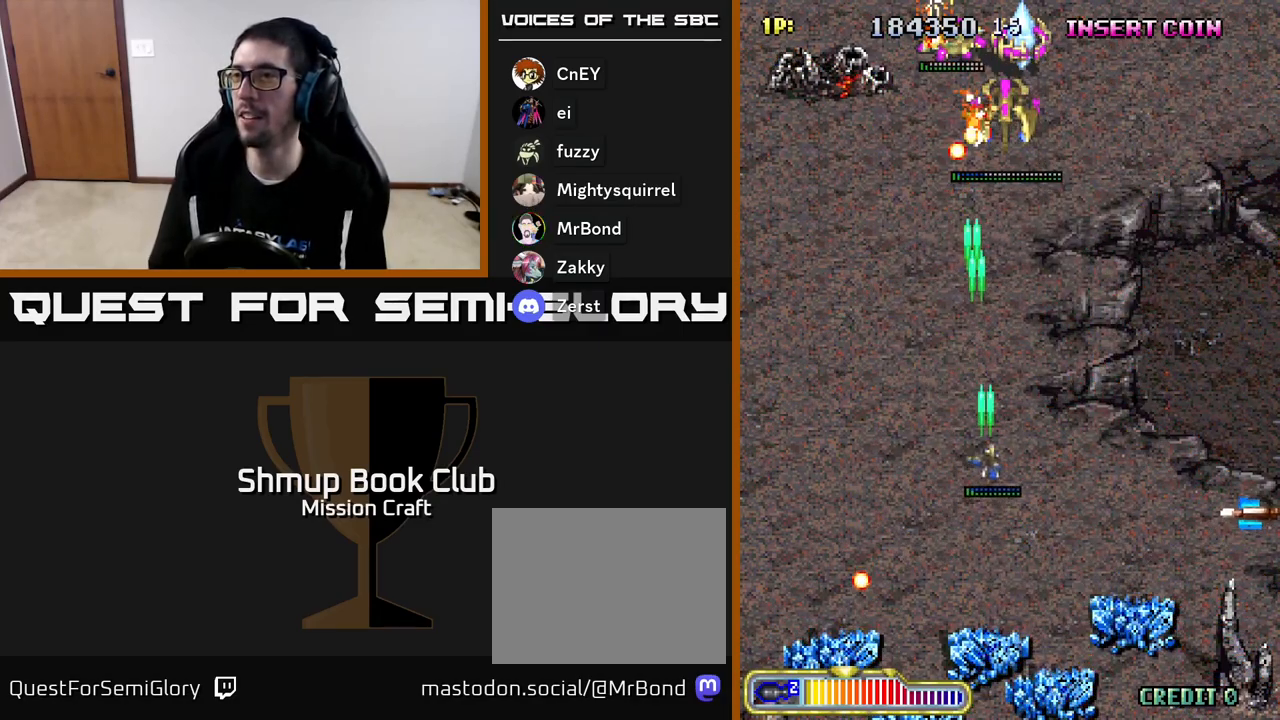
{"buttons": ["R2", "DPAD_DOWN", "DPAD_RIGHT"], "left_stick": "center", "events": [[33, "DPAD_RIGHT", "up"], [317, "DPAD_RIGHT", "down"], [333, "DPAD_UP", "up"], [450, "DPAD_DOWN", "down"]]}
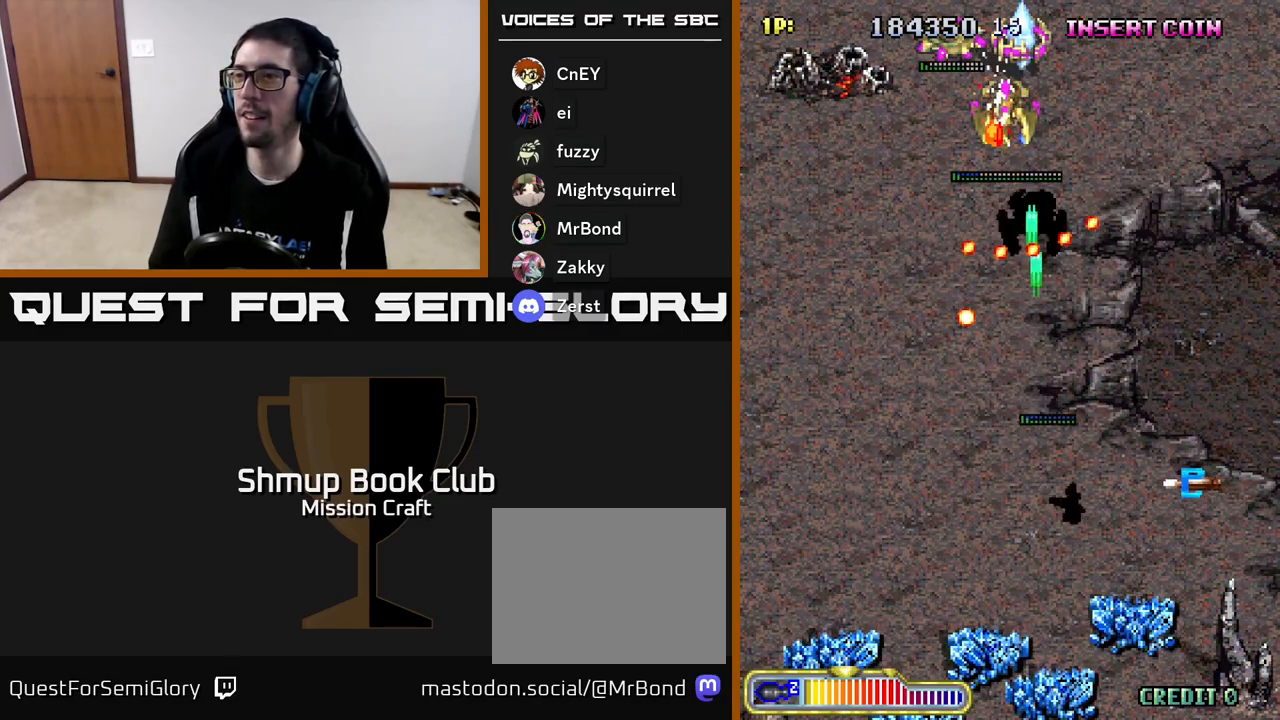
{"buttons": ["R2", "DPAD_UP", "DPAD_LEFT"], "left_stick": "center", "events": [[250, "DPAD_DOWN", "up"], [333, "DPAD_RIGHT", "up"], [367, "DPAD_UP", "down"], [383, "DPAD_LEFT", "down"]]}
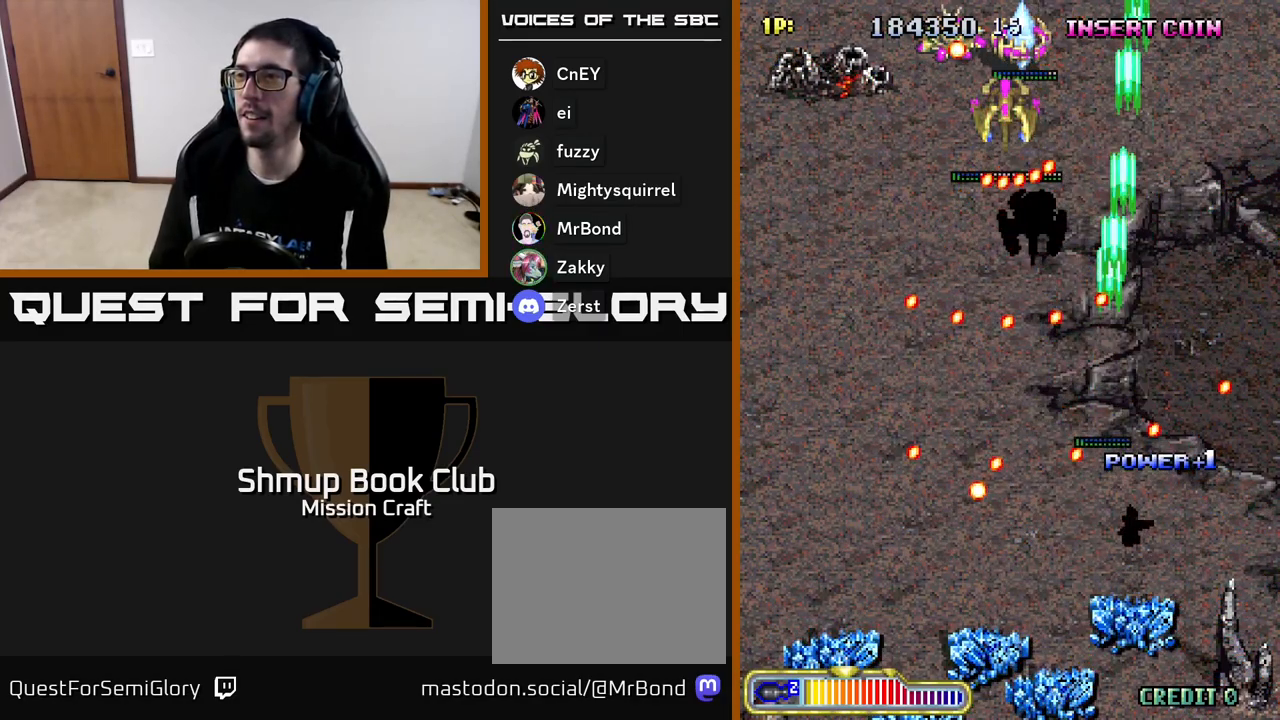
{"buttons": ["R2", "DPAD_DOWN", "DPAD_RIGHT"], "left_stick": "center", "events": [[17, "DPAD_UP", "up"], [167, "DPAD_DOWN", "down"], [317, "DPAD_LEFT", "up"], [400, "DPAD_RIGHT", "down"]]}
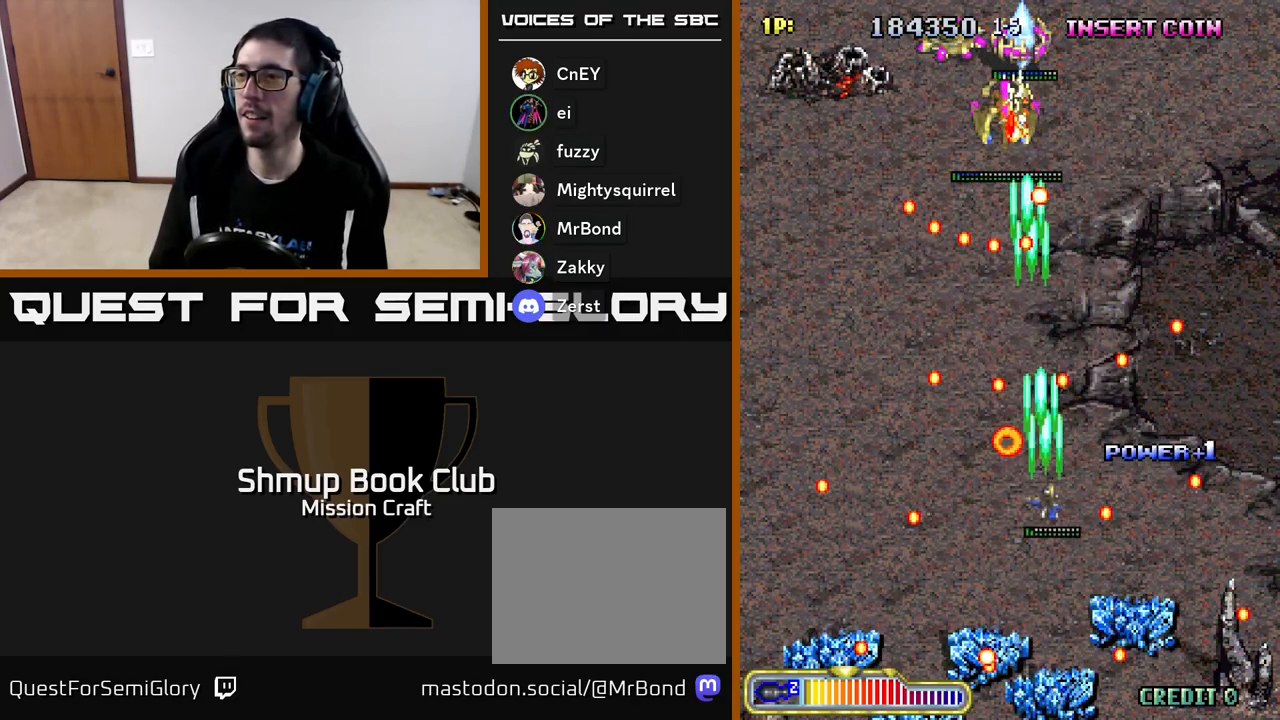
{"buttons": ["R2"], "left_stick": "center", "events": [[17, "DPAD_RIGHT", "up"], [250, "DPAD_LEFT", "down"], [267, "DPAD_DOWN", "up"], [367, "DPAD_DOWN", "down"], [367, "DPAD_LEFT", "up"], [400, "DPAD_RIGHT", "down"], [467, "DPAD_DOWN", "up"], [467, "DPAD_RIGHT", "up"]]}
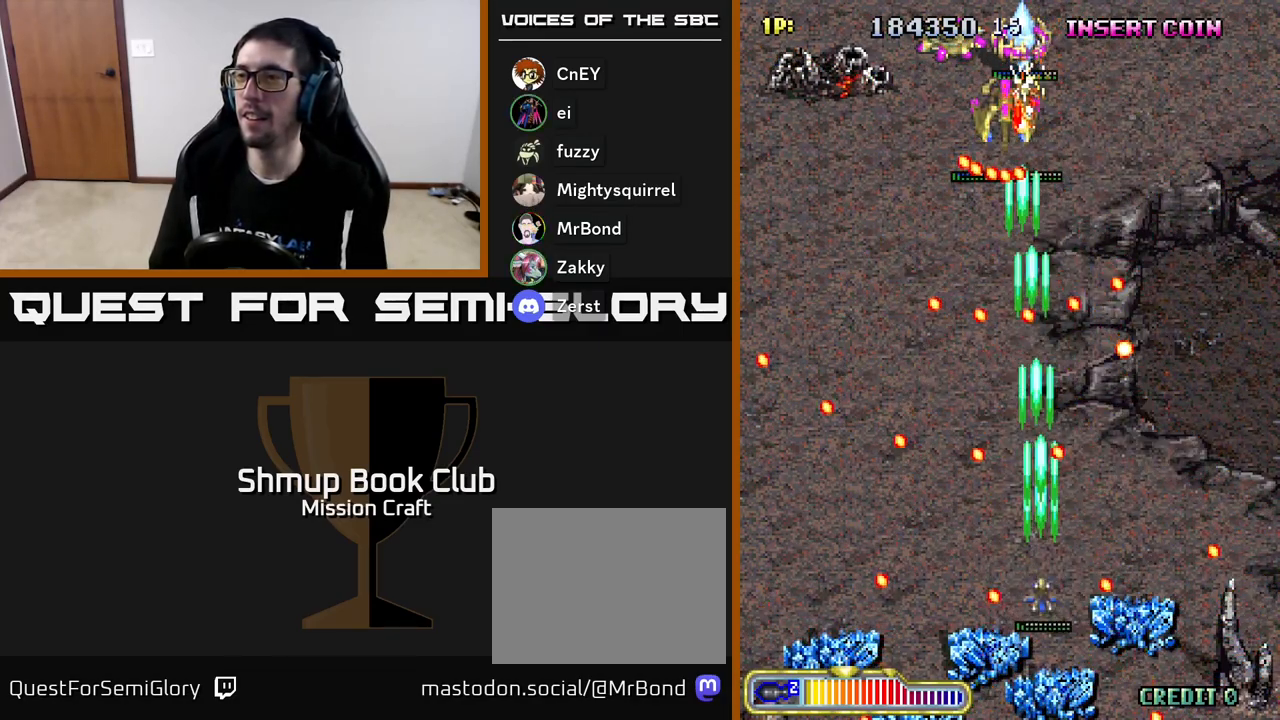
{"buttons": ["R2"], "left_stick": "center", "events": [[300, "DPAD_LEFT", "down"], [417, "DPAD_LEFT", "up"]]}
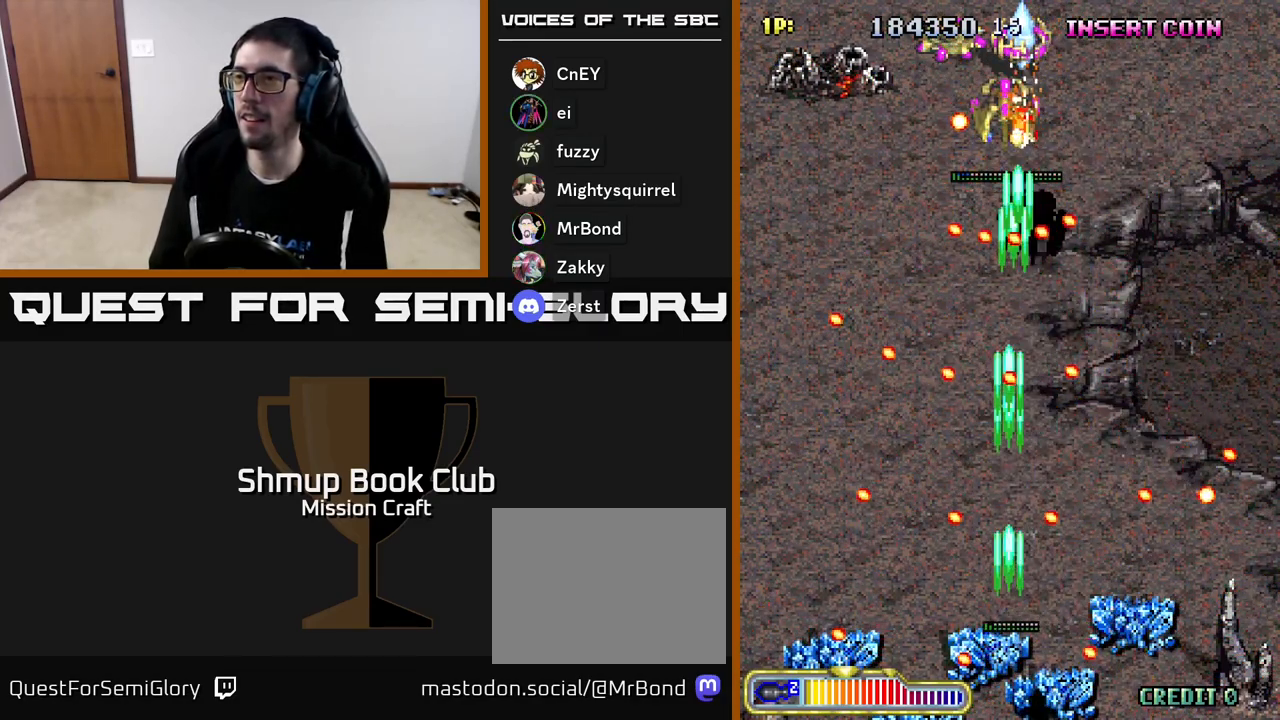
{"buttons": ["R2"], "left_stick": "center", "events": [[300, "DPAD_RIGHT", "down"], [483, "DPAD_RIGHT", "up"]]}
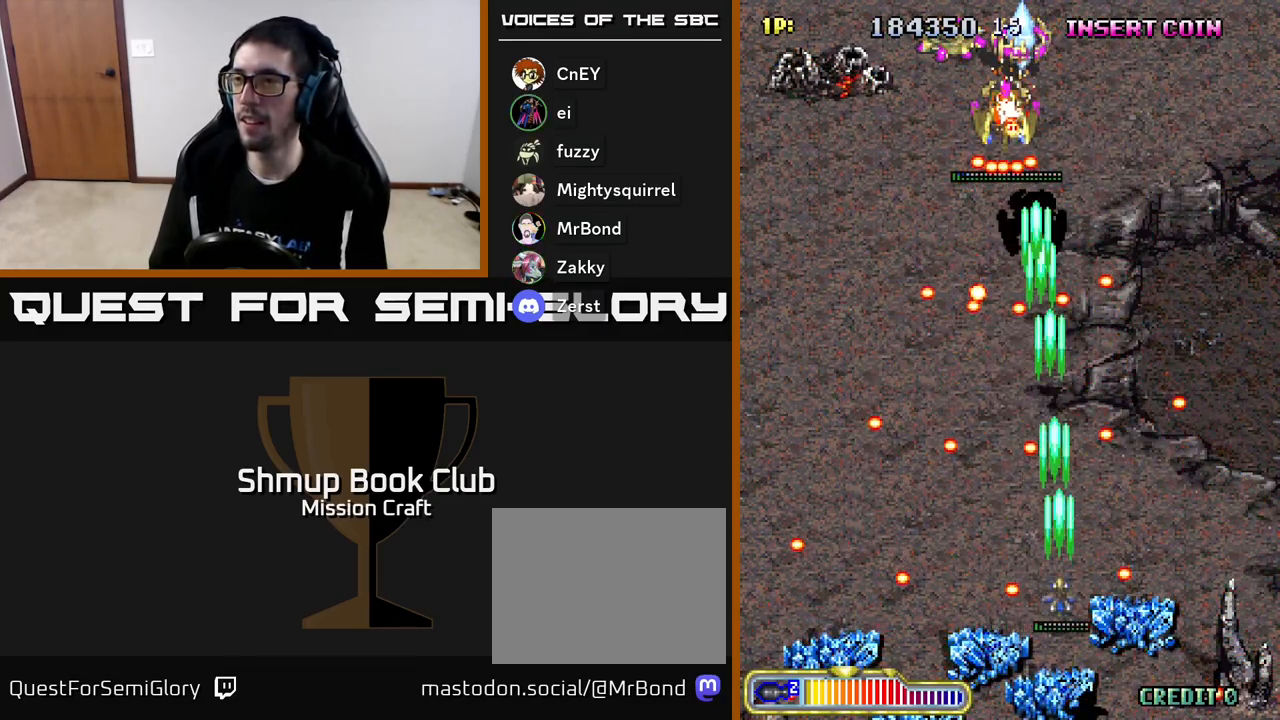
{"buttons": ["R2"], "left_stick": "center", "events": [[117, "DPAD_LEFT", "down"], [267, "DPAD_DOWN", "down"], [417, "DPAD_DOWN", "up"], [450, "DPAD_LEFT", "up"]]}
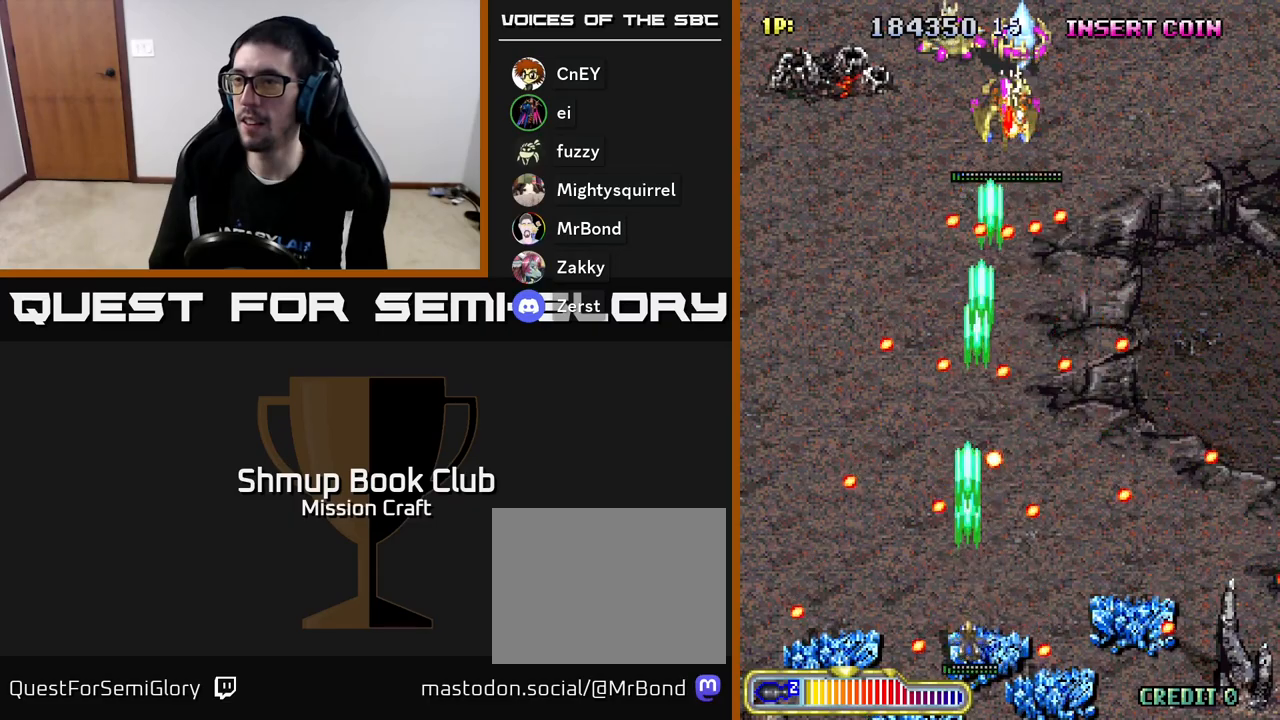
{"buttons": ["R2"], "left_stick": "center", "events": []}
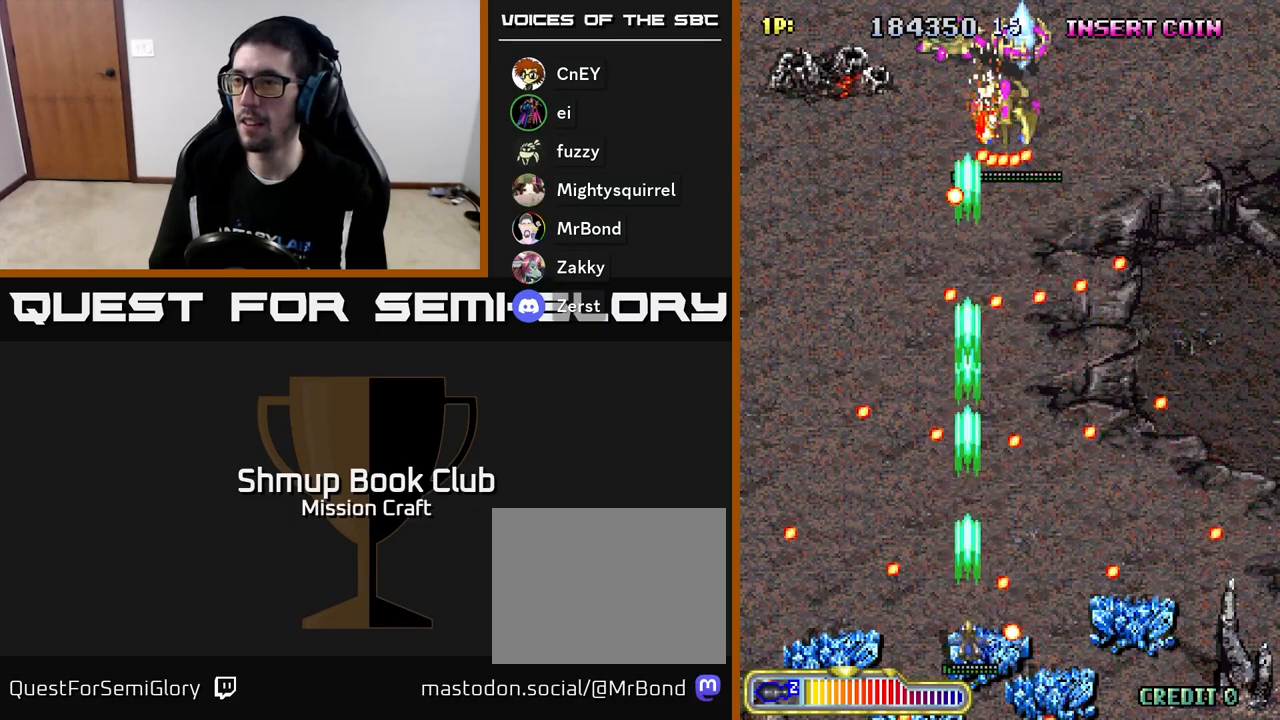
{"buttons": ["R2"], "left_stick": "center", "events": []}
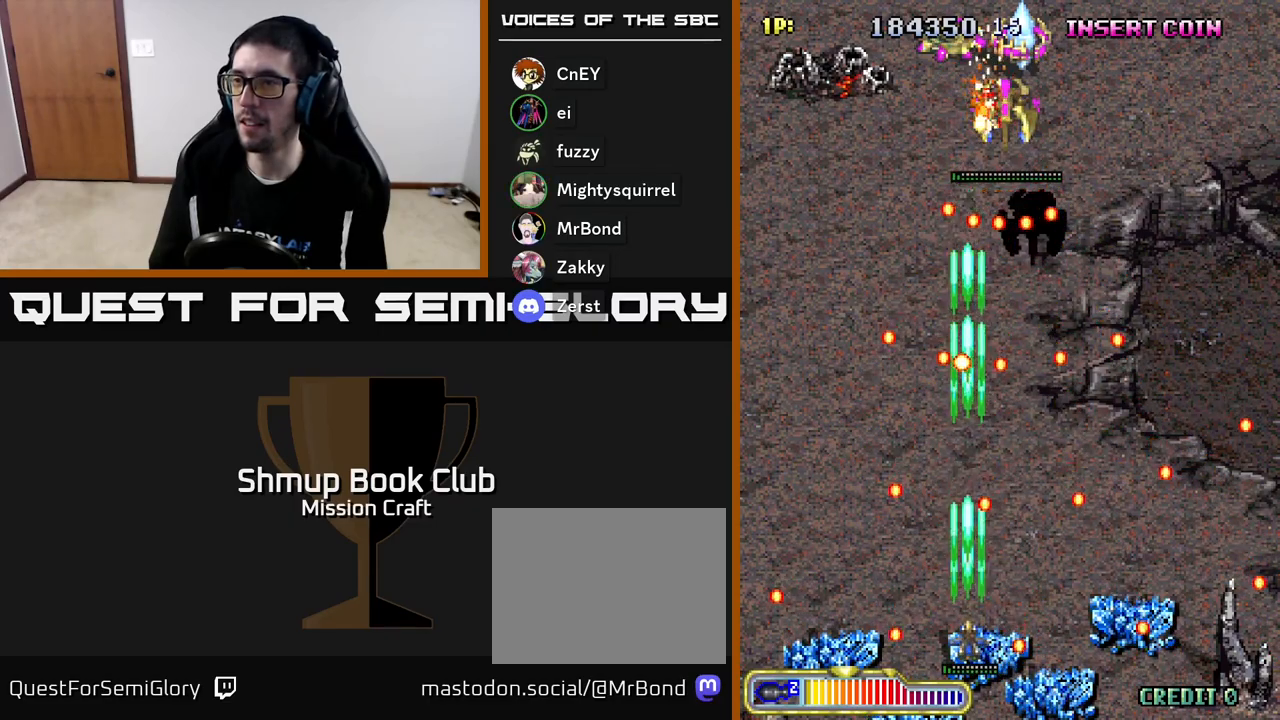
{"buttons": ["R2"], "left_stick": "center", "events": [[150, "DPAD_LEFT", "down"], [283, "DPAD_LEFT", "up"]]}
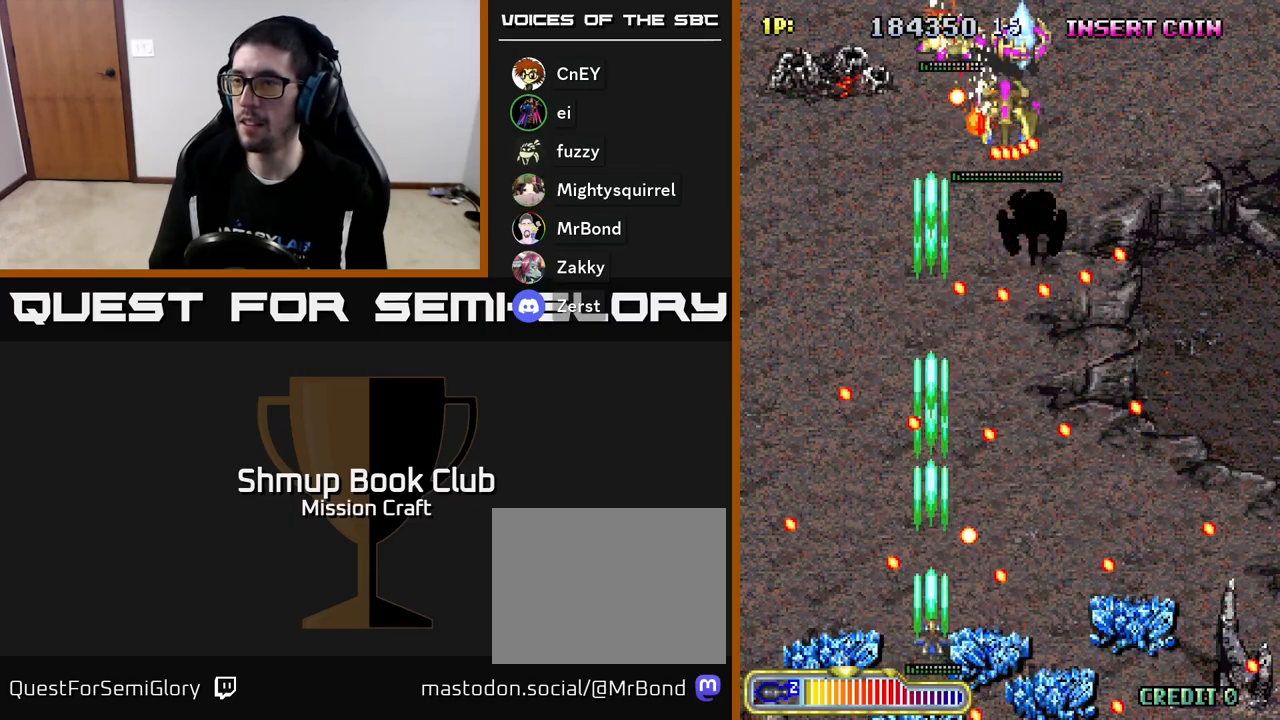
{"buttons": ["R2"], "left_stick": "center", "events": []}
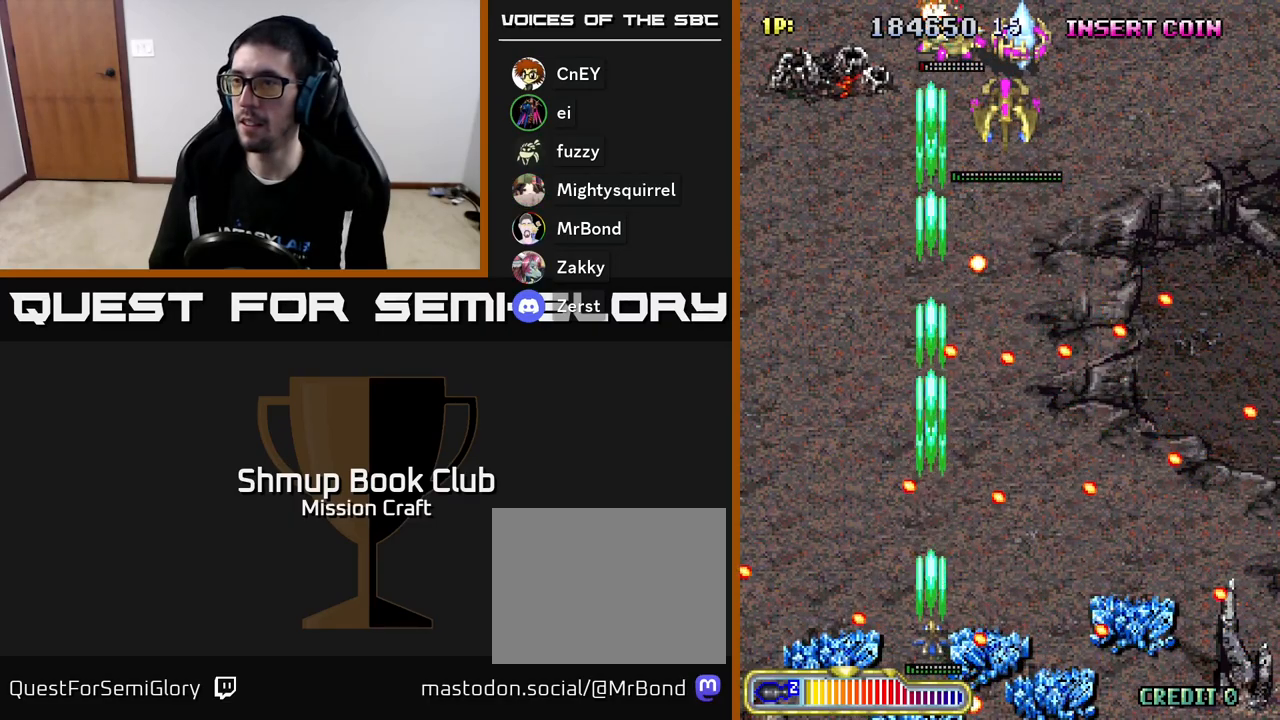
{"buttons": ["R2"], "left_stick": "center", "events": [[317, "DPAD_RIGHT", "down"], [367, "DPAD_RIGHT", "up"]]}
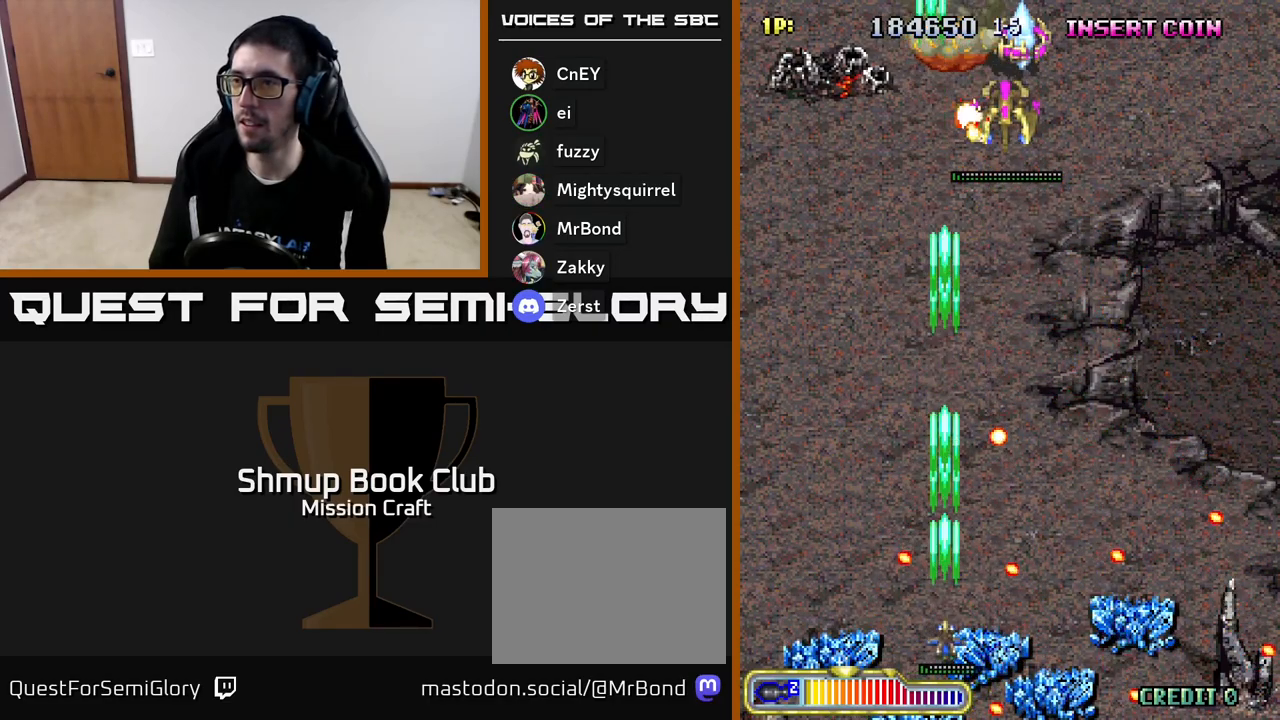
{"buttons": ["R2", "DPAD_UP", "DPAD_RIGHT"], "left_stick": "center", "events": [[100, "DPAD_UP", "down"], [250, "DPAD_RIGHT", "down"]]}
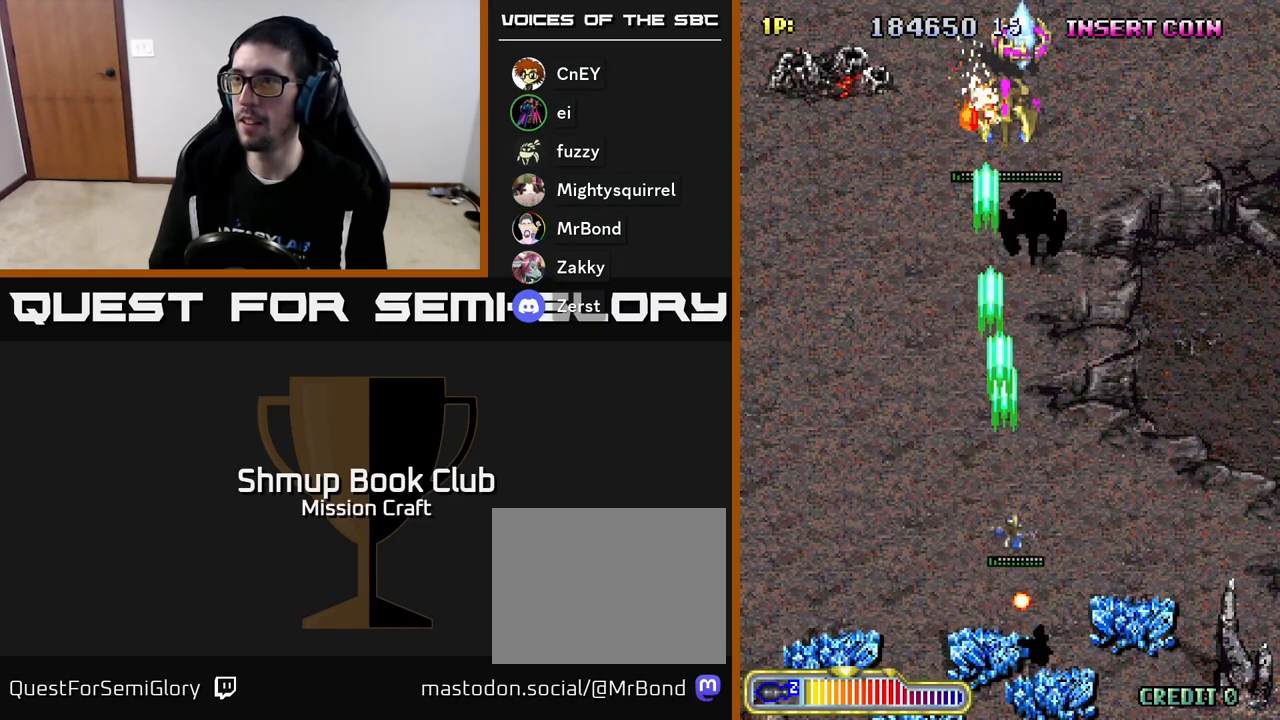
{"buttons": ["R2", "DPAD_DOWN", "DPAD_LEFT"], "left_stick": "center", "events": [[133, "DPAD_RIGHT", "up"], [133, "DPAD_UP", "up"], [317, "DPAD_DOWN", "down"], [400, "DPAD_LEFT", "down"]]}
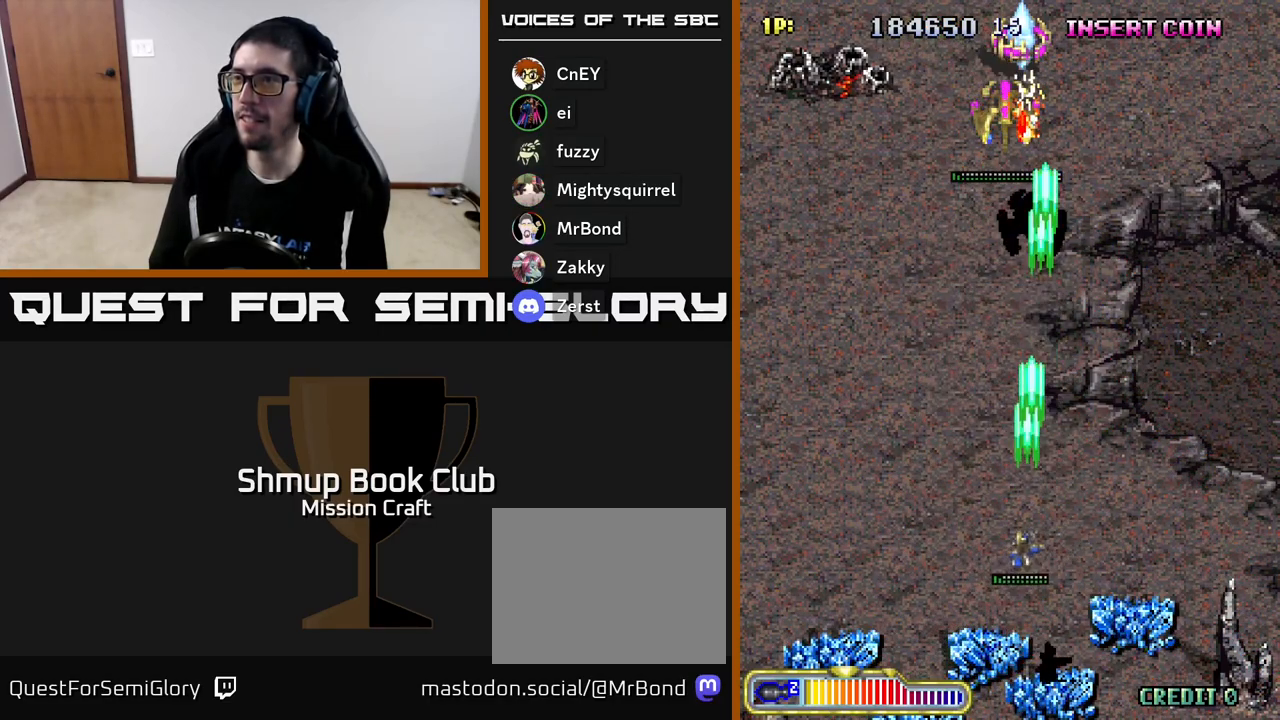
{"buttons": ["R2"], "left_stick": "center", "events": [[17, "DPAD_LEFT", "up"], [217, "DPAD_DOWN", "up"]]}
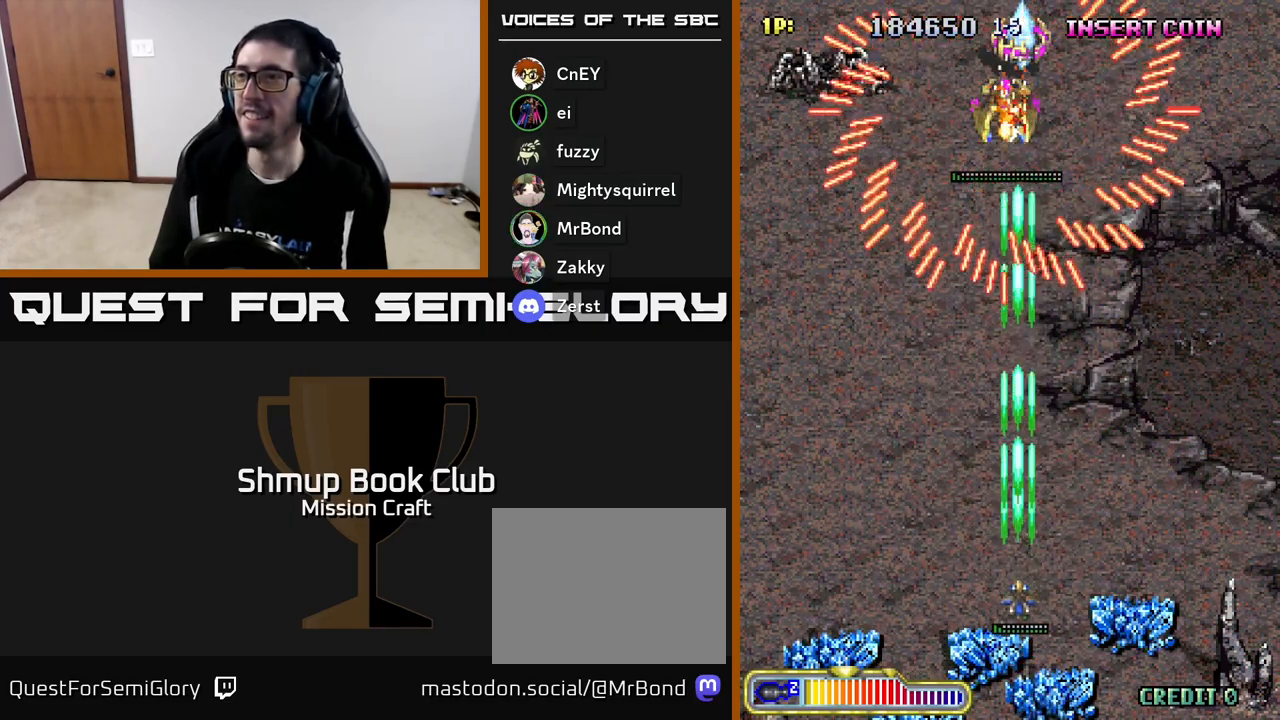
{"buttons": ["R2", "DPAD_RIGHT"], "left_stick": "center", "events": [[433, "DPAD_RIGHT", "down"]]}
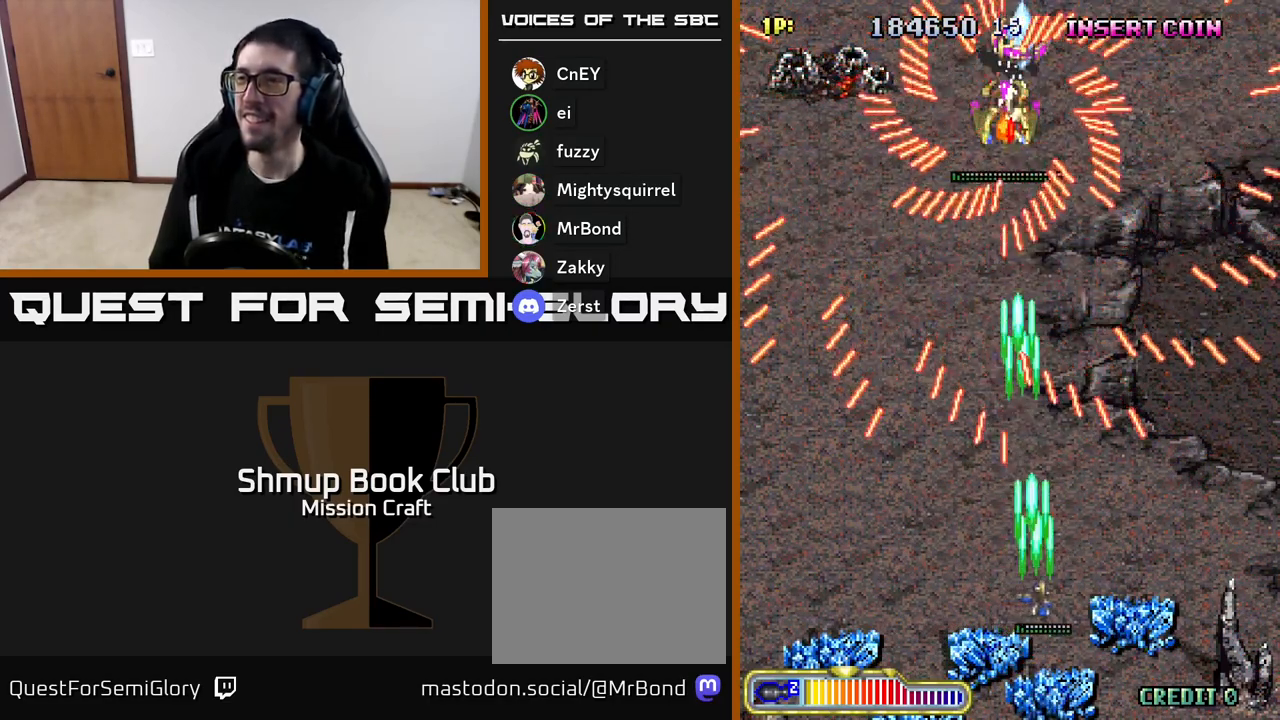
{"buttons": ["R2", "DPAD_LEFT"], "left_stick": "center", "events": [[50, "DPAD_RIGHT", "up"], [67, "DPAD_UP", "down"], [233, "DPAD_UP", "up"], [500, "DPAD_LEFT", "down"]]}
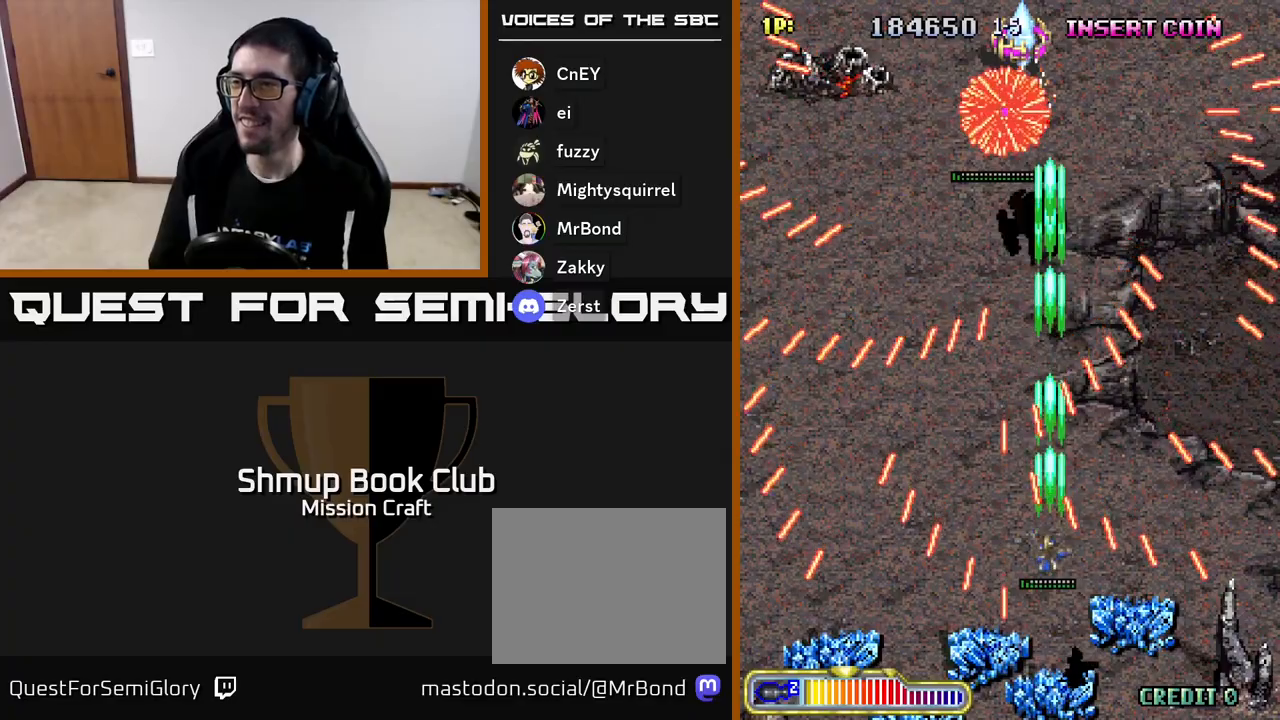
{"buttons": ["R2", "DPAD_RIGHT"], "left_stick": "center", "events": [[217, "DPAD_DOWN", "down"], [400, "DPAD_LEFT", "up"], [417, "DPAD_DOWN", "up"], [483, "DPAD_RIGHT", "down"]]}
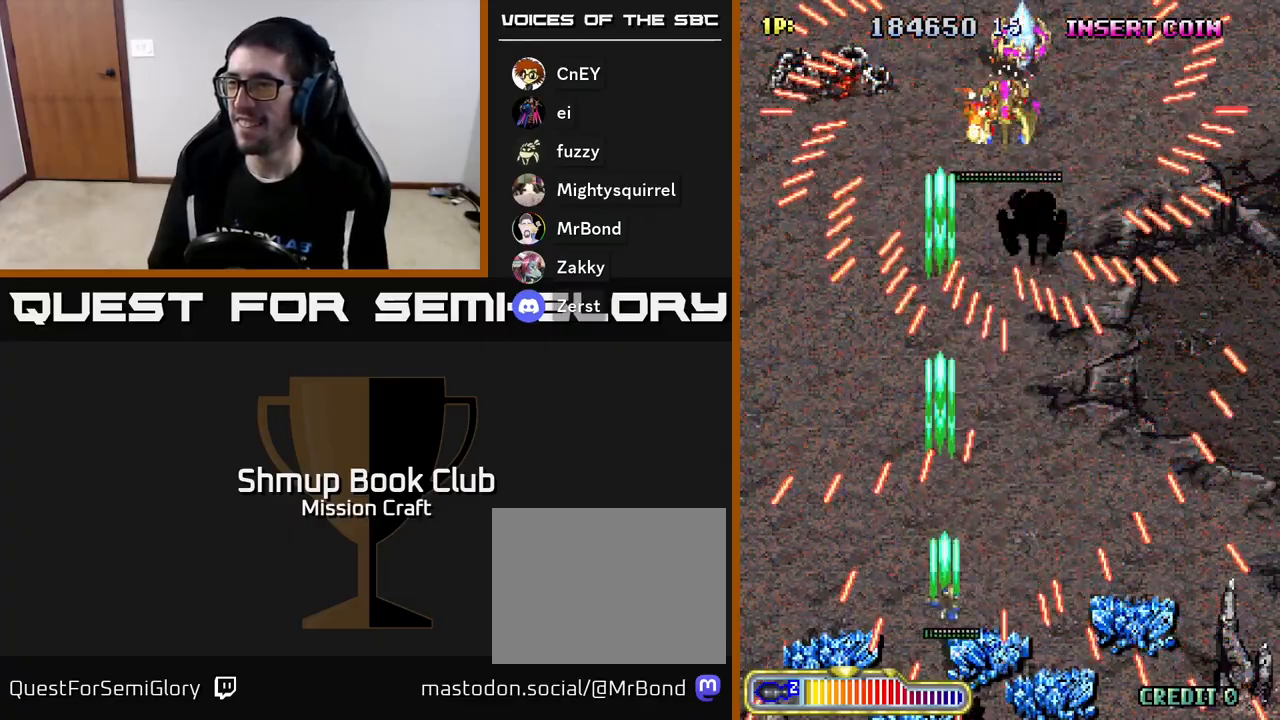
{"buttons": ["R2", "DPAD_RIGHT"], "left_stick": "center", "events": [[300, "DPAD_RIGHT", "up"], [433, "DPAD_RIGHT", "down"]]}
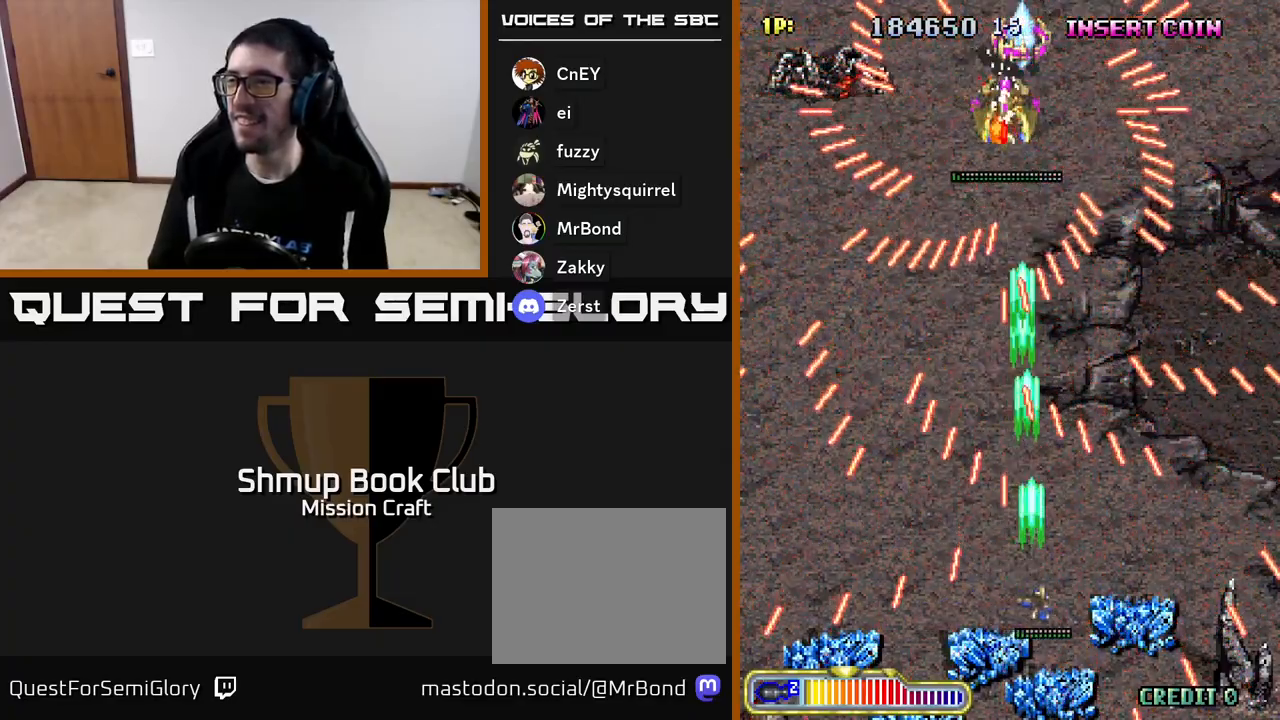
{"buttons": ["R2", "DPAD_LEFT"], "left_stick": "center", "events": [[83, "DPAD_RIGHT", "up"], [367, "DPAD_UP", "down"], [417, "DPAD_LEFT", "down"], [467, "DPAD_UP", "up"]]}
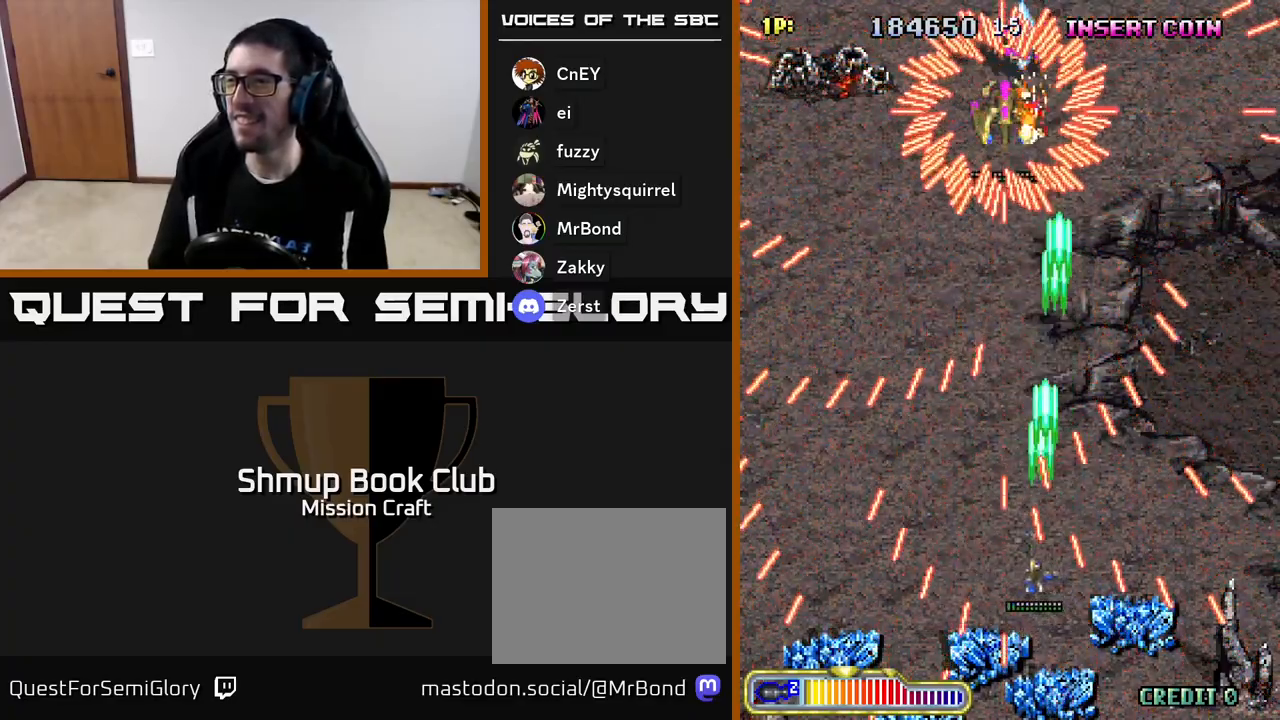
{"buttons": ["R2", "DPAD_RIGHT"], "left_stick": "center", "events": [[233, "DPAD_DOWN", "down"], [367, "DPAD_LEFT", "up"], [417, "DPAD_DOWN", "up"], [417, "DPAD_RIGHT", "down"]]}
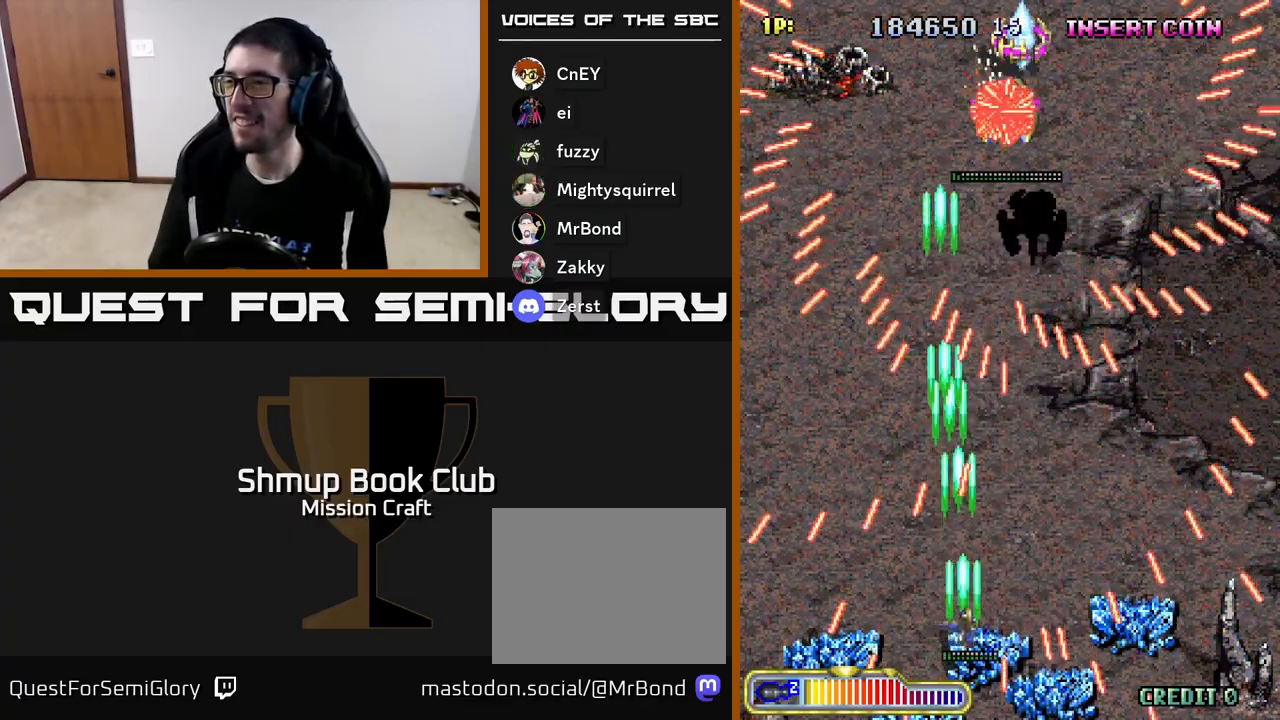
{"buttons": ["R2"], "left_stick": "center", "events": [[133, "DPAD_RIGHT", "up"], [267, "DPAD_RIGHT", "down"], [417, "DPAD_RIGHT", "up"]]}
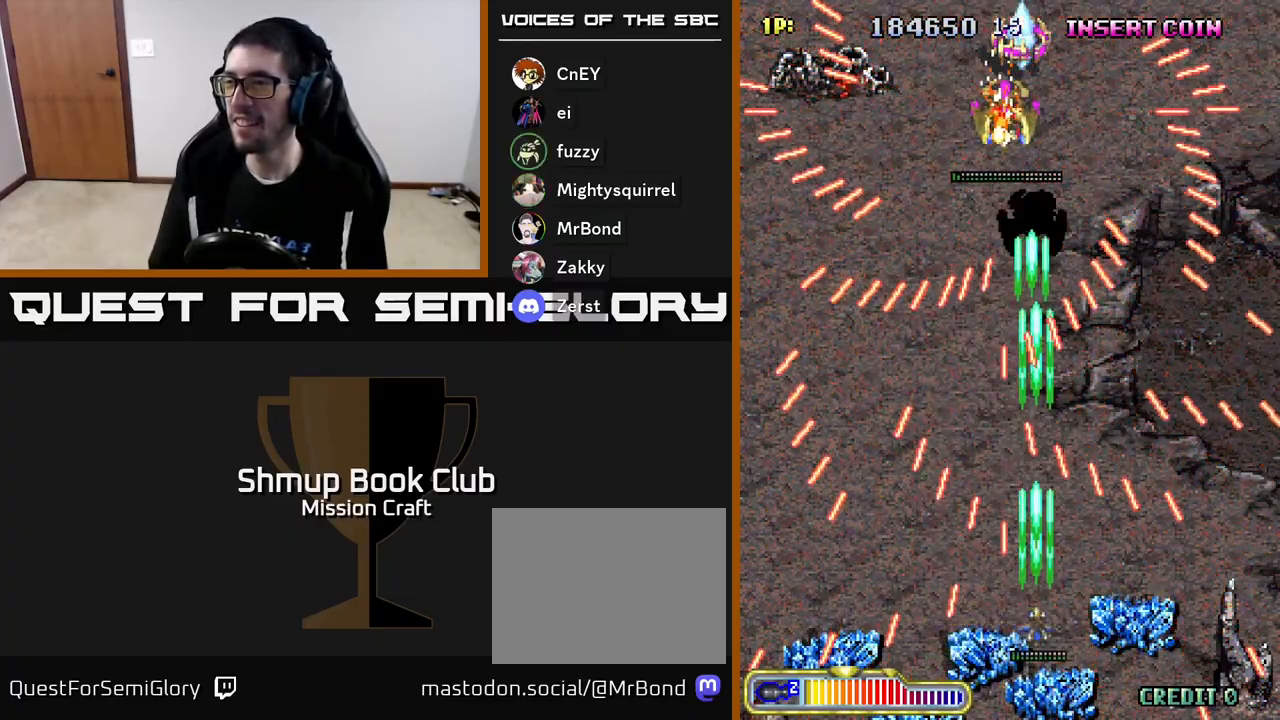
{"buttons": ["R2", "DPAD_LEFT"], "left_stick": "center", "events": [[400, "DPAD_LEFT", "down"]]}
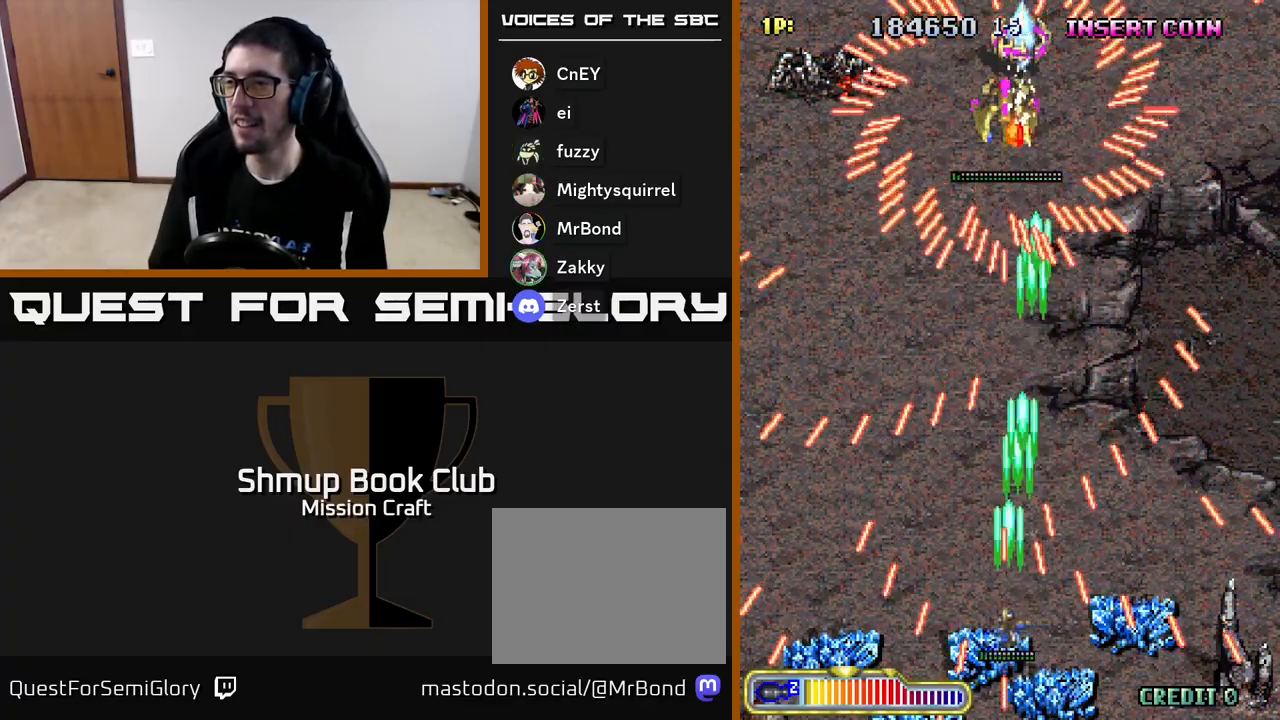
{"buttons": ["R2", "DPAD_RIGHT"], "left_stick": "center", "events": [[250, "DPAD_LEFT", "up"], [300, "DPAD_RIGHT", "down"]]}
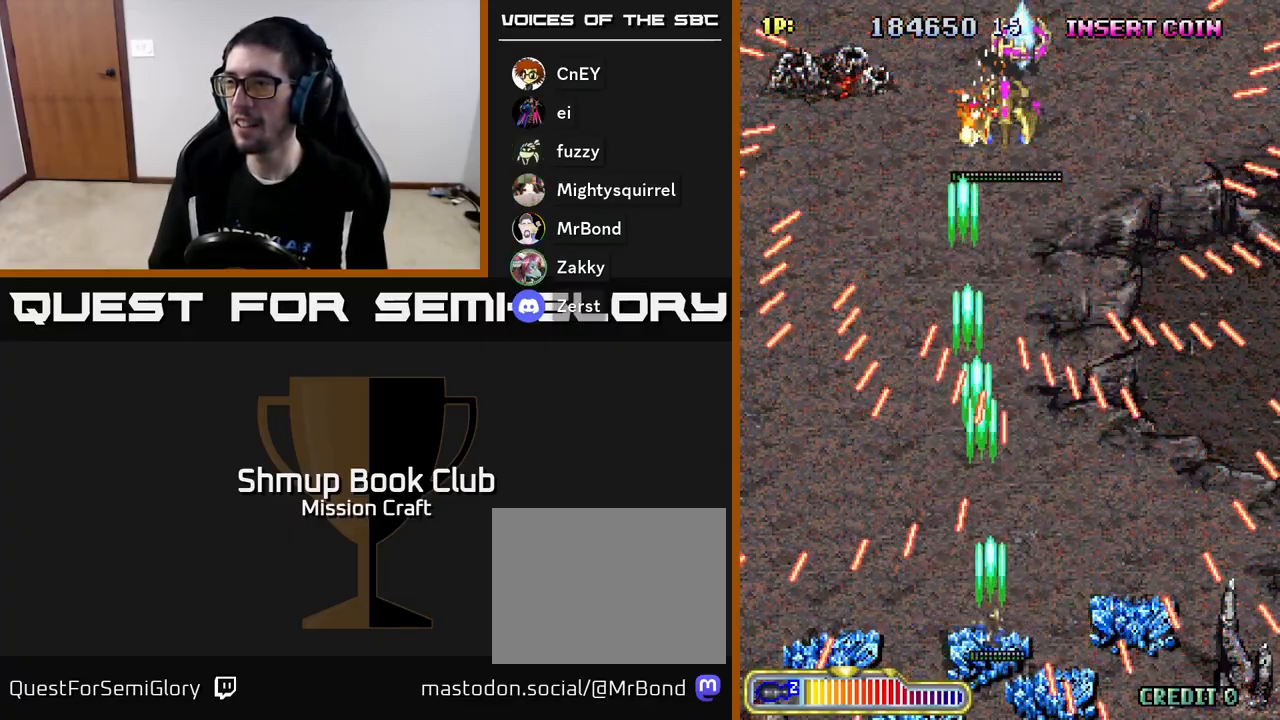
{"buttons": ["R2", "DPAD_UP"], "left_stick": "center", "events": [[83, "DPAD_RIGHT", "up"], [283, "DPAD_RIGHT", "down"], [400, "DPAD_UP", "down"], [433, "DPAD_RIGHT", "up"]]}
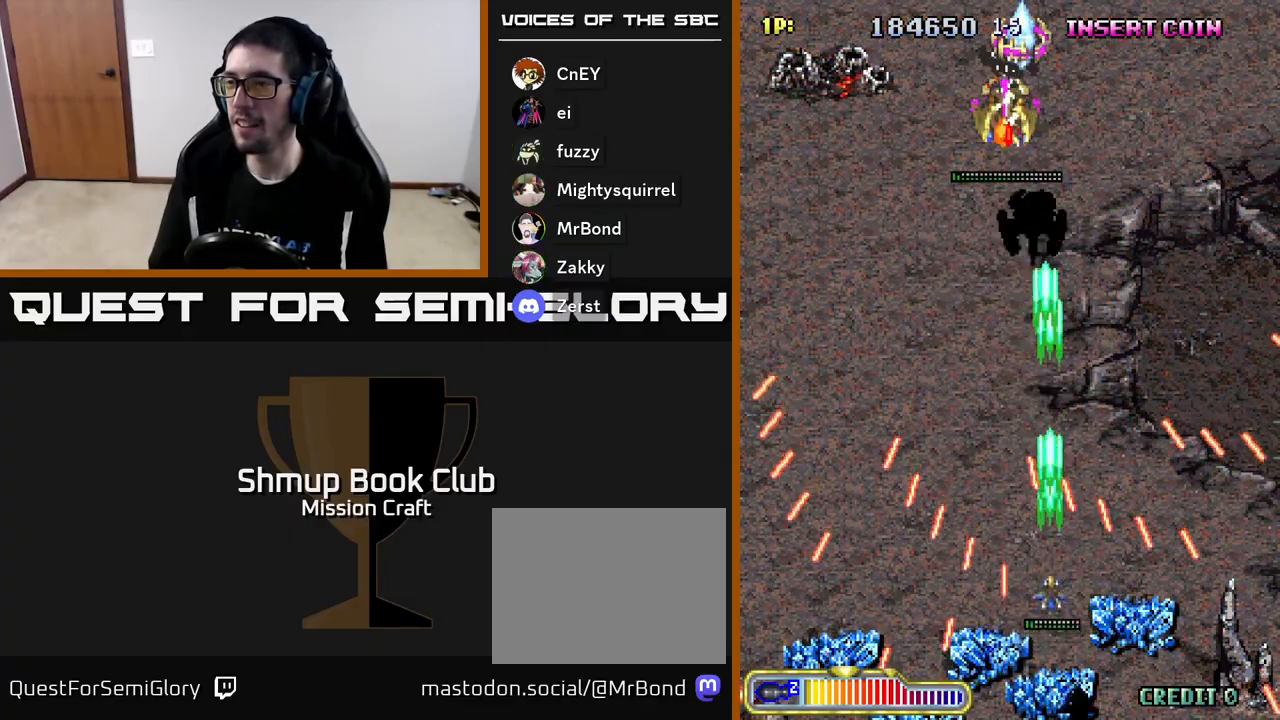
{"buttons": ["R2", "DPAD_UP", "DPAD_RIGHT"], "left_stick": "center", "events": [[100, "DPAD_LEFT", "down"], [167, "DPAD_UP", "up"], [317, "DPAD_UP", "down"], [350, "DPAD_LEFT", "up"], [500, "DPAD_RIGHT", "down"]]}